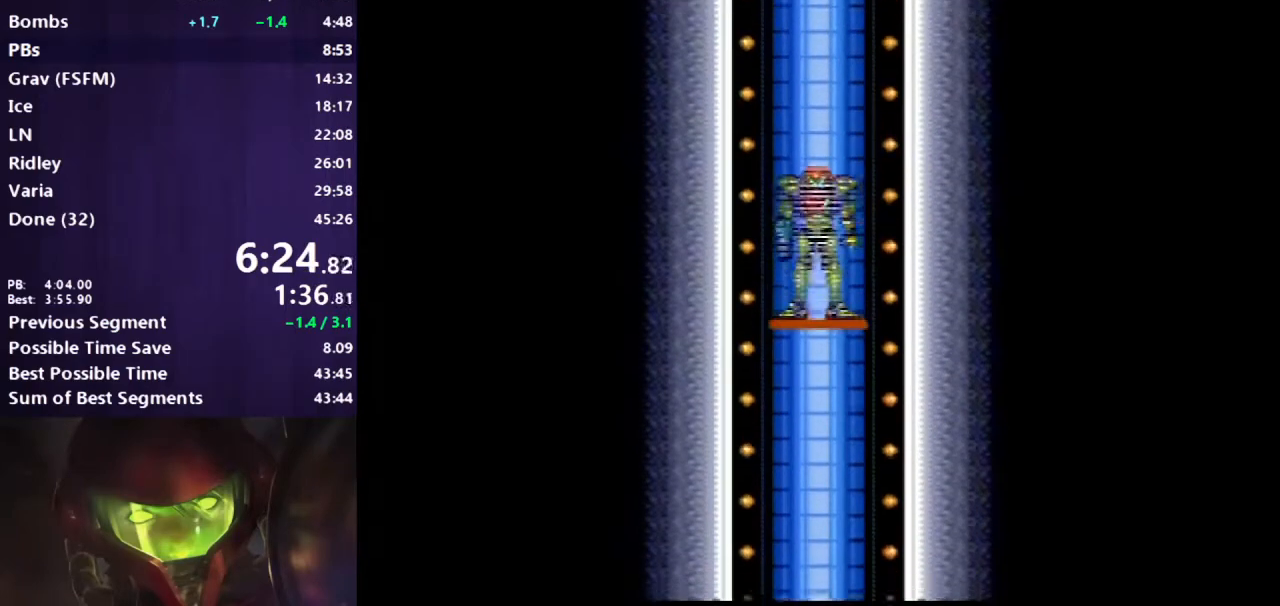
Gameplay with a controller (Nintendo layout); each line is a JSON object with the inputs held at the frame after it. "events" lists button and stick changes between this image and that frame as [ms after this image, input, new state], when the widget could be followed in between. Not read: L3 R3.
{"buttons": ["B"], "events": [[200, "B", "down"]]}
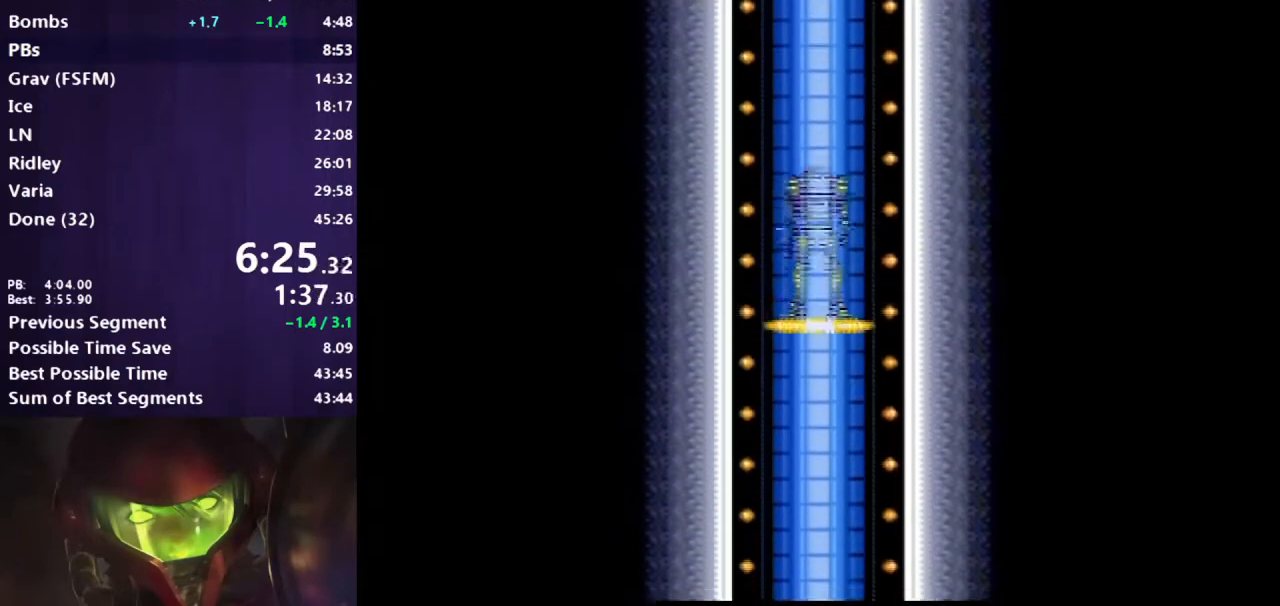
{"buttons": [], "events": [[100, "B", "up"]]}
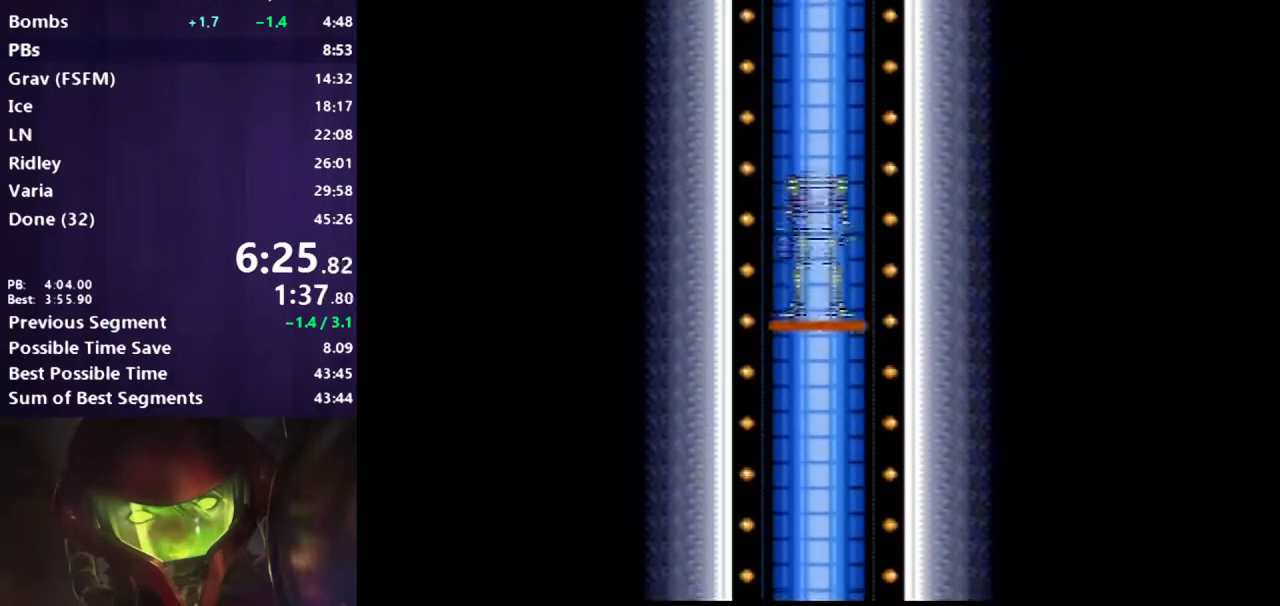
{"buttons": [], "events": [[50, "B", "down"], [467, "B", "up"]]}
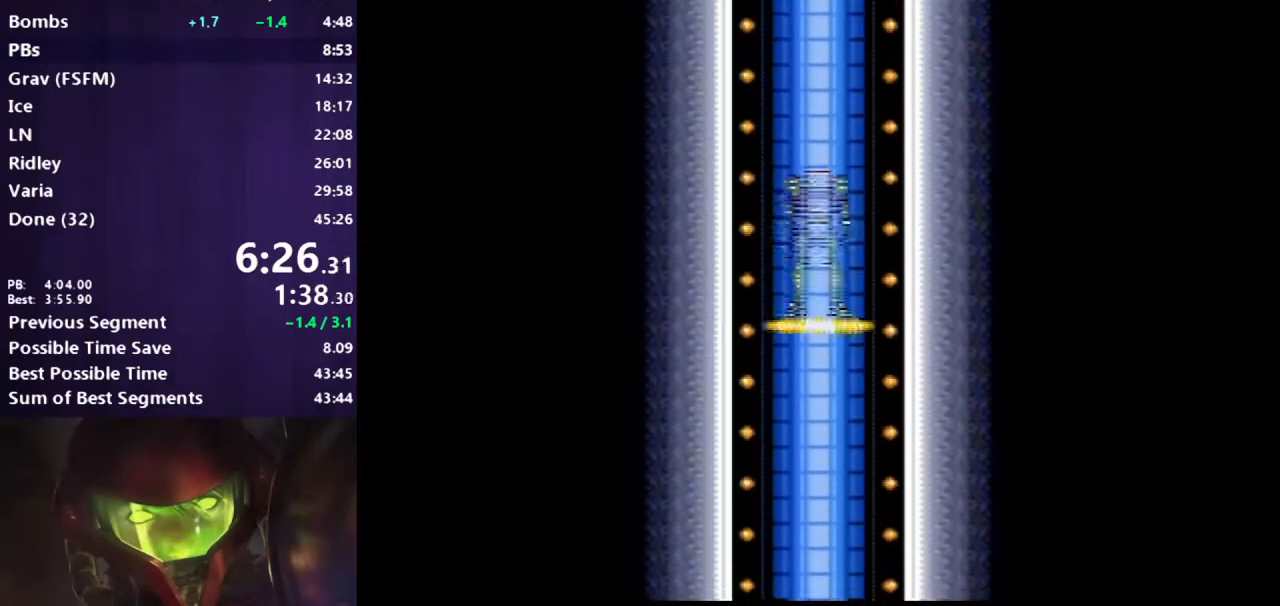
{"buttons": ["B"], "events": [[317, "B", "down"]]}
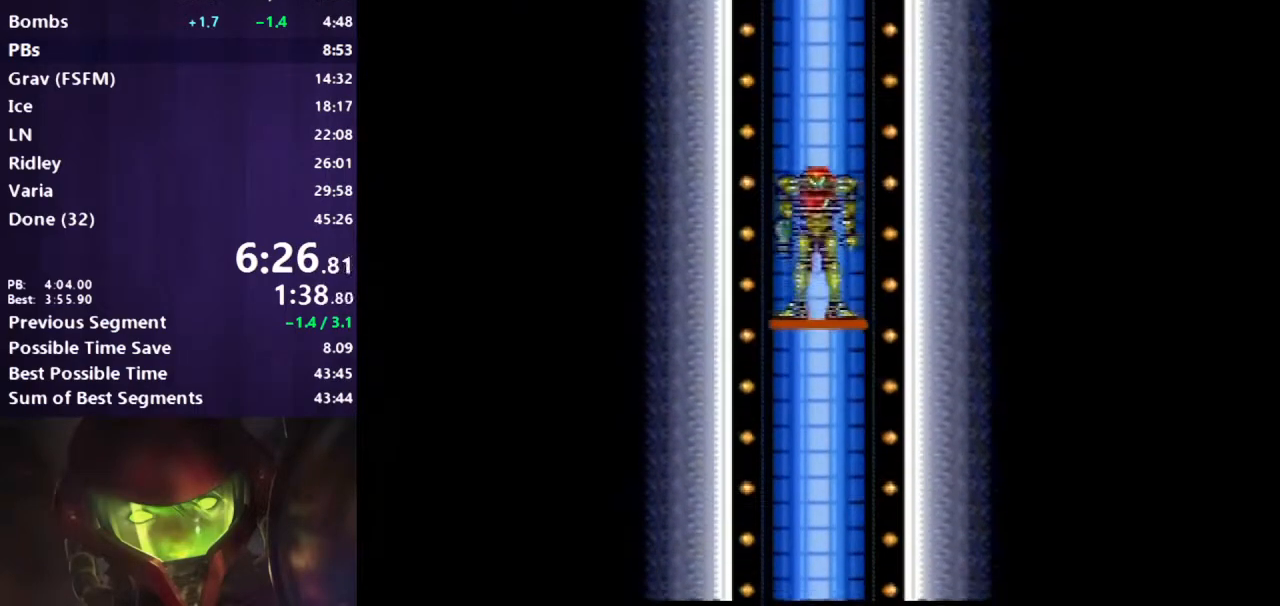
{"buttons": ["B"], "events": [[200, "B", "up"], [417, "B", "down"]]}
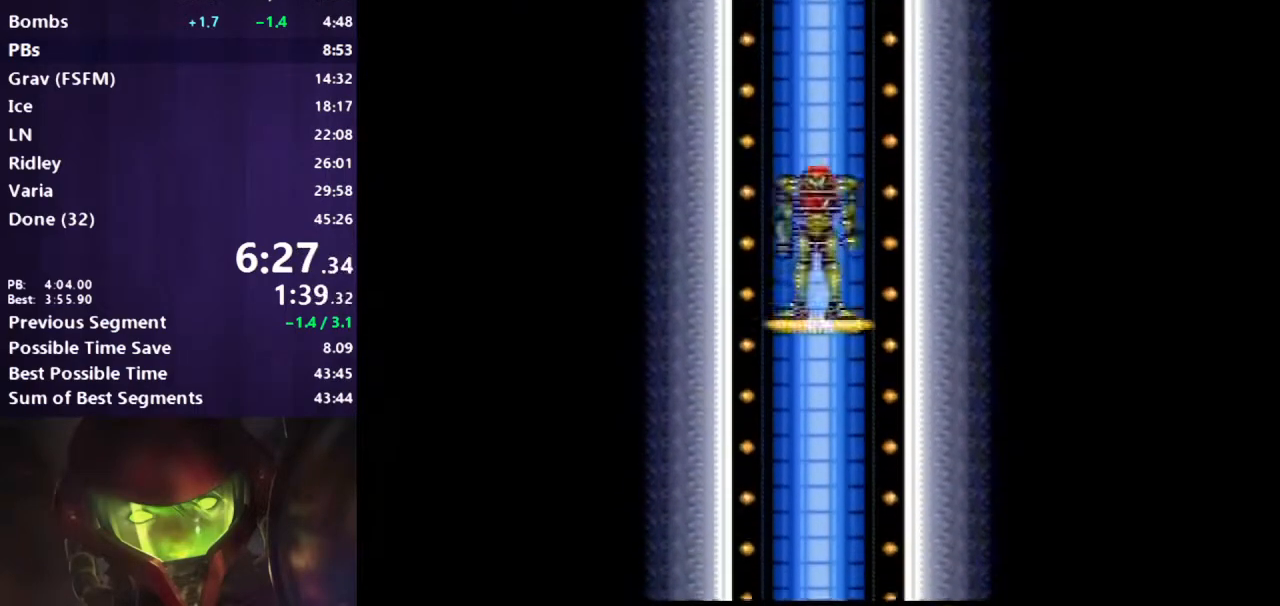
{"buttons": [], "events": [[117, "B", "up"]]}
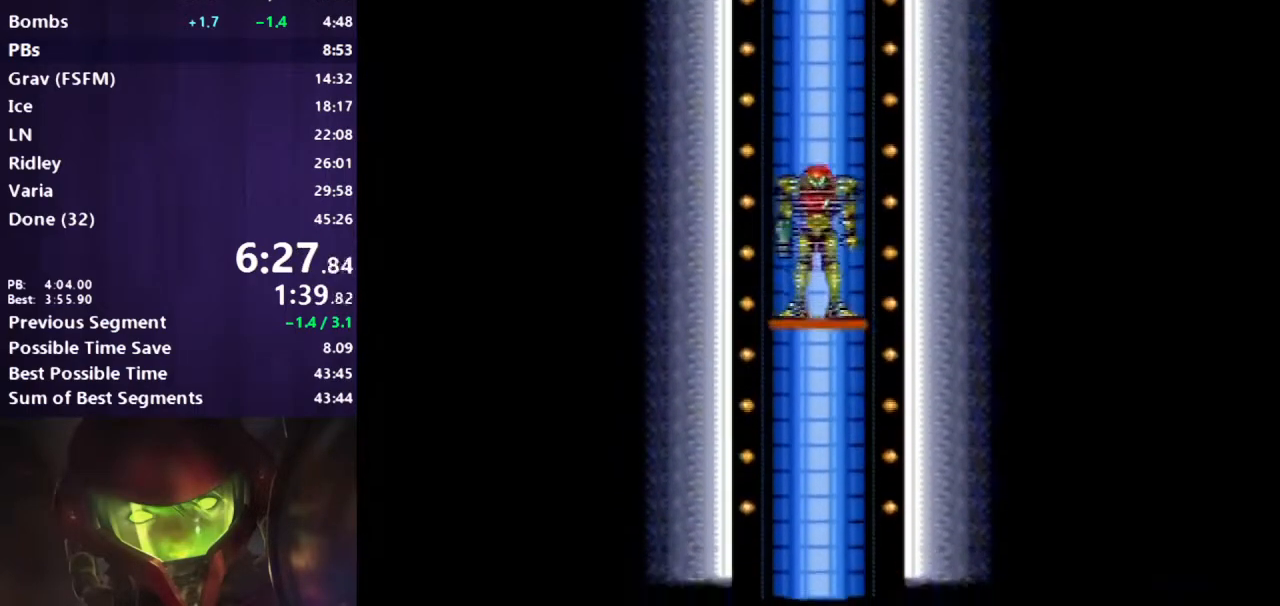
{"buttons": [], "events": []}
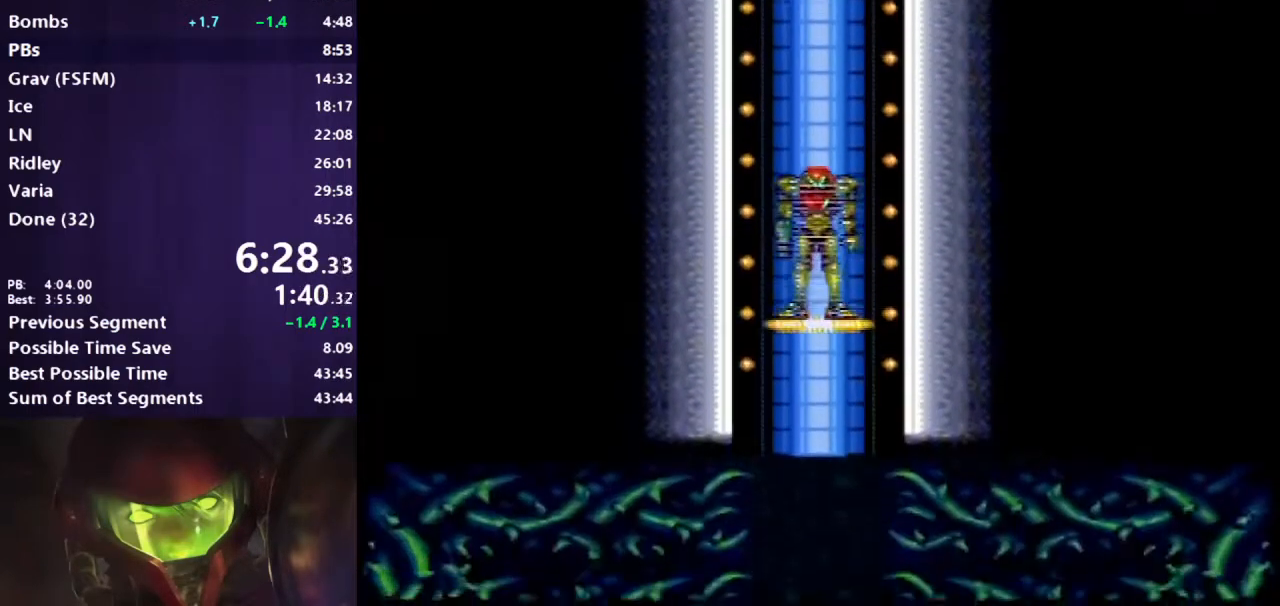
{"buttons": ["B"], "events": [[250, "B", "down"]]}
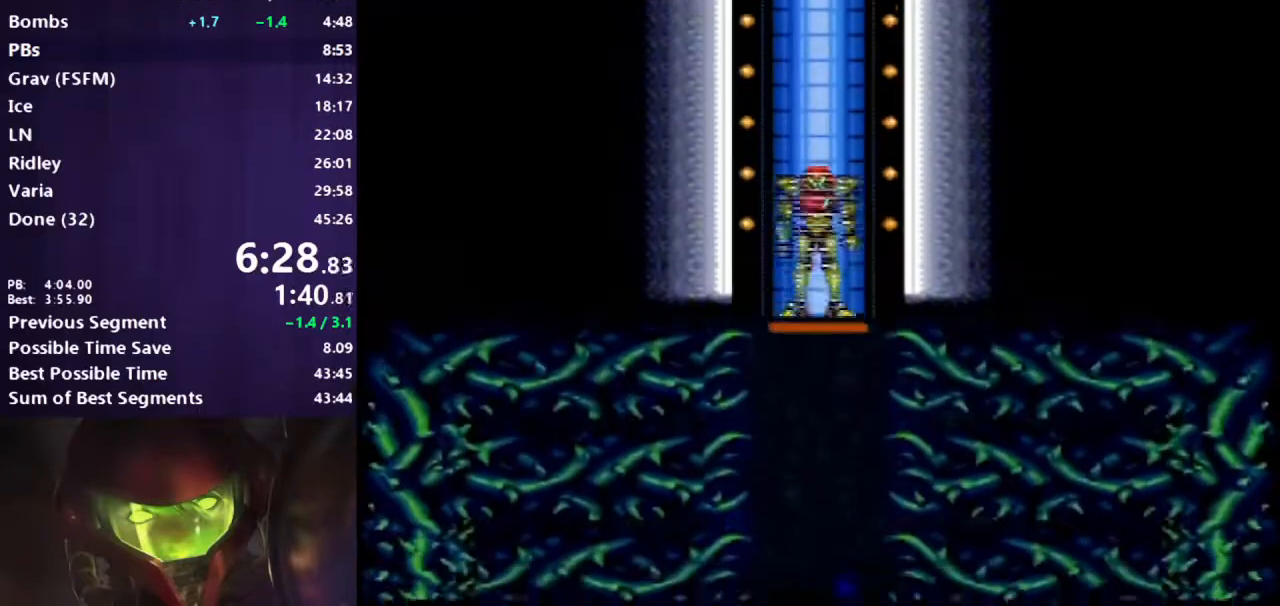
{"buttons": ["B"], "events": []}
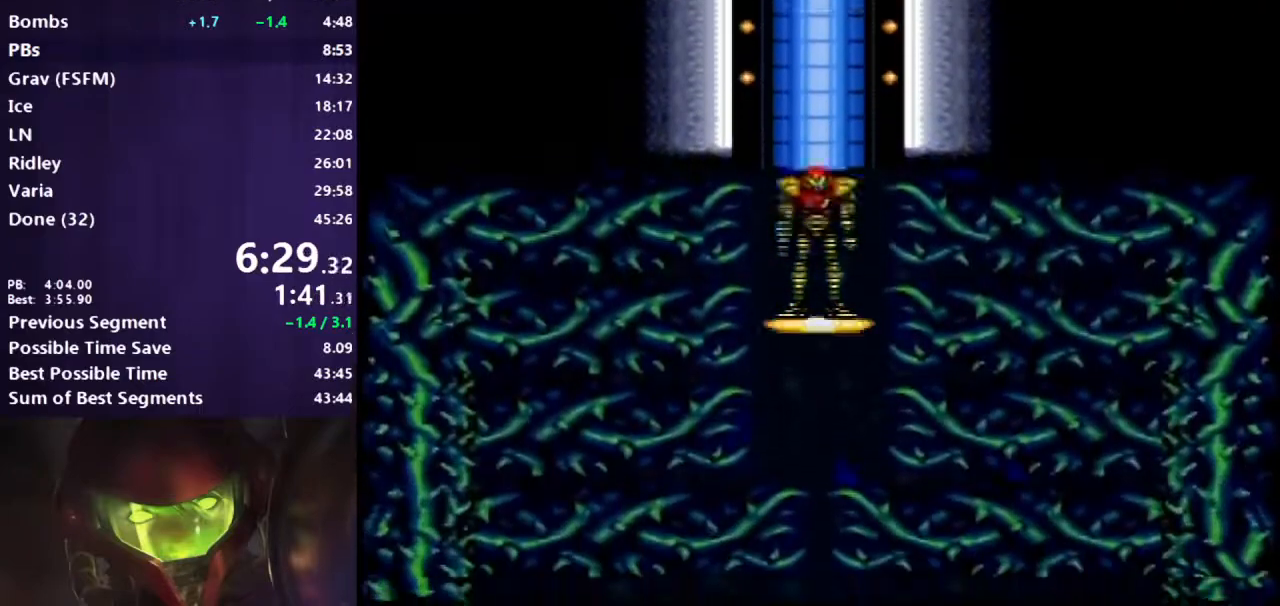
{"buttons": ["B", "DPAD_RIGHT"], "events": [[17, "DPAD_RIGHT", "down"]]}
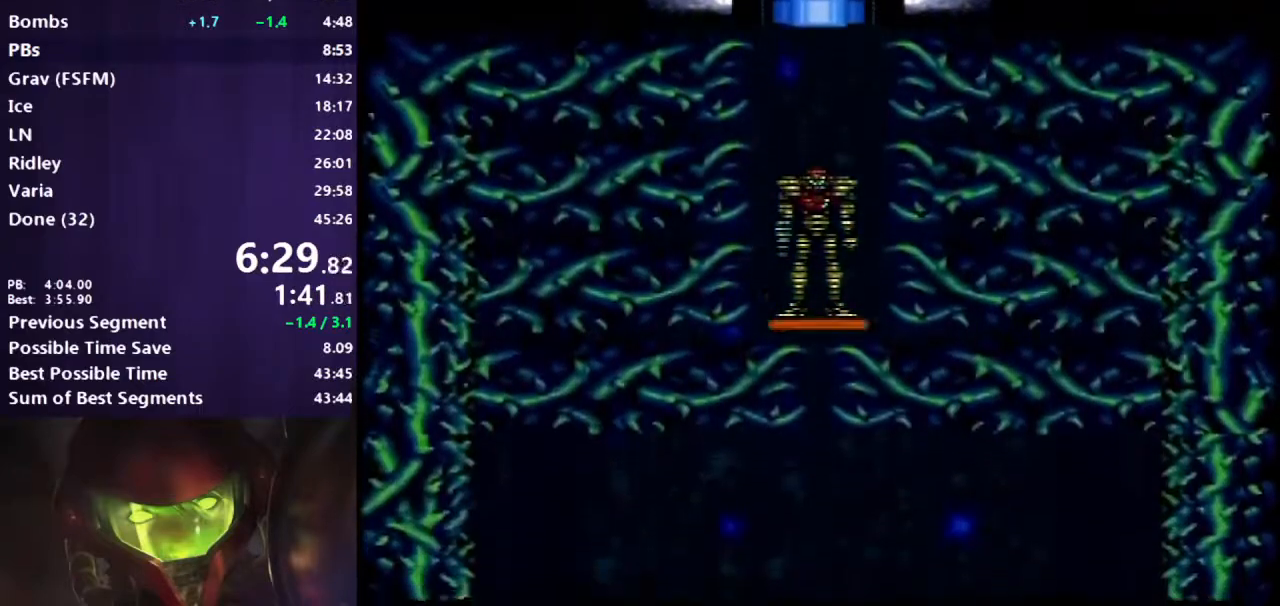
{"buttons": ["B", "DPAD_RIGHT"], "events": []}
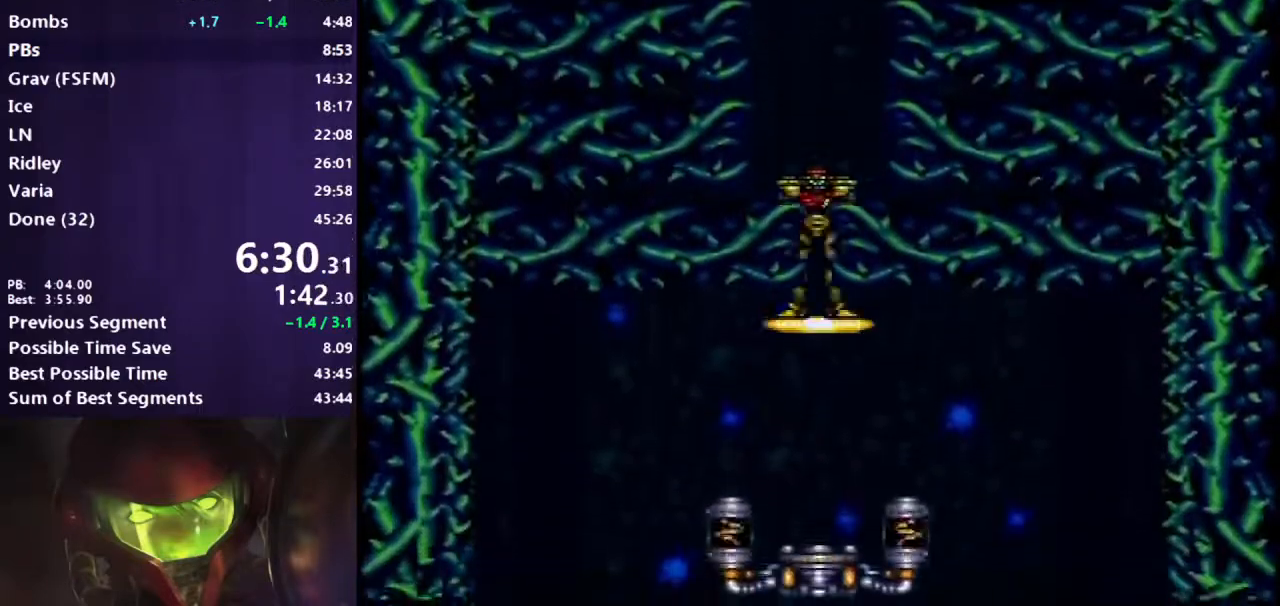
{"buttons": ["B", "DPAD_RIGHT"], "events": []}
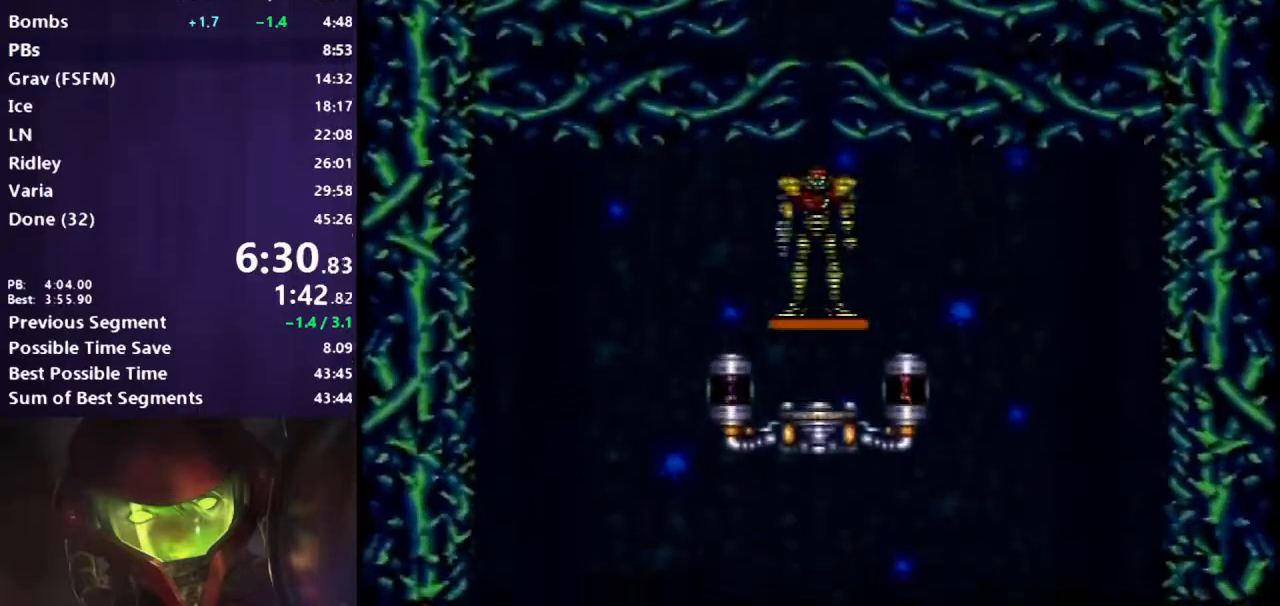
{"buttons": ["B", "DPAD_LEFT"], "events": [[433, "DPAD_RIGHT", "up"], [500, "DPAD_LEFT", "down"]]}
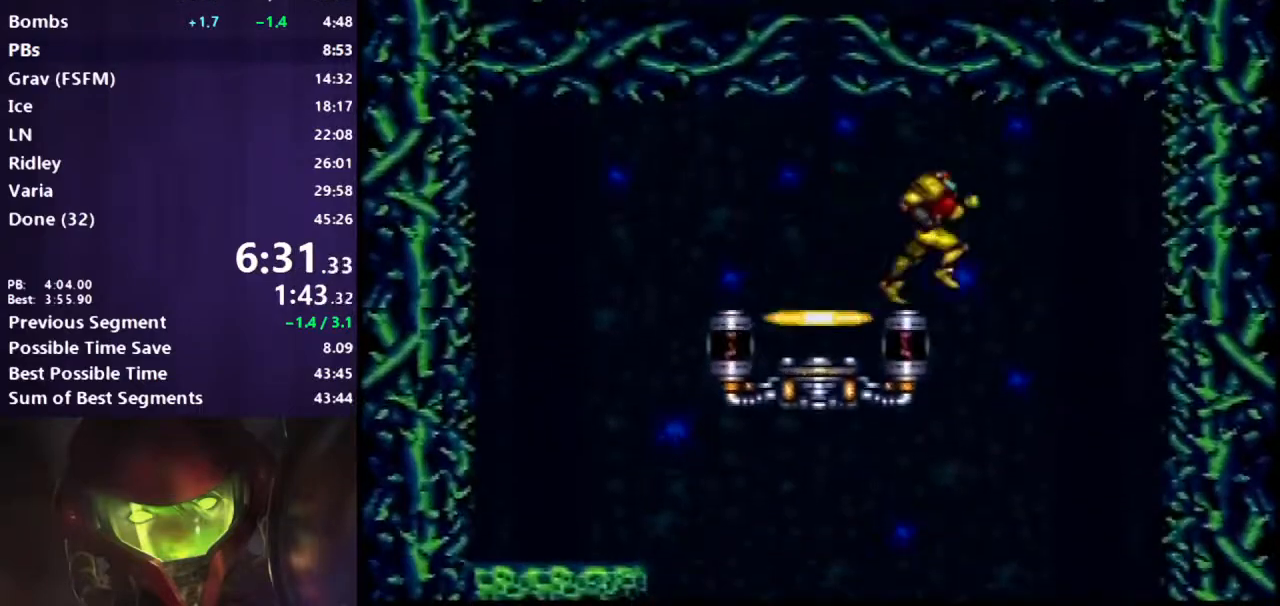
{"buttons": ["B", "DPAD_DOWN"], "events": [[200, "DPAD_DOWN", "down"], [217, "DPAD_LEFT", "up"], [317, "X", "down"], [417, "X", "up"]]}
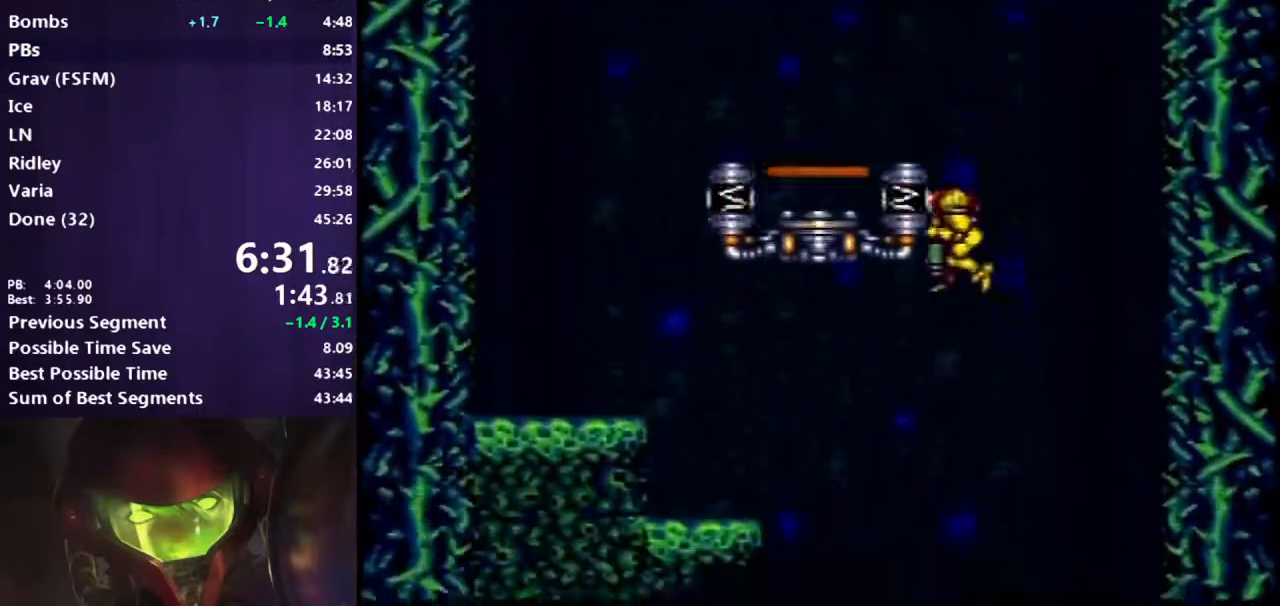
{"buttons": ["B", "X", "L1", "DPAD_LEFT"], "events": [[67, "X", "down"], [167, "X", "up"], [200, "DPAD_DOWN", "up"], [200, "L1", "down"], [267, "Y", "down"], [367, "Y", "up"], [433, "X", "down"], [500, "DPAD_LEFT", "down"]]}
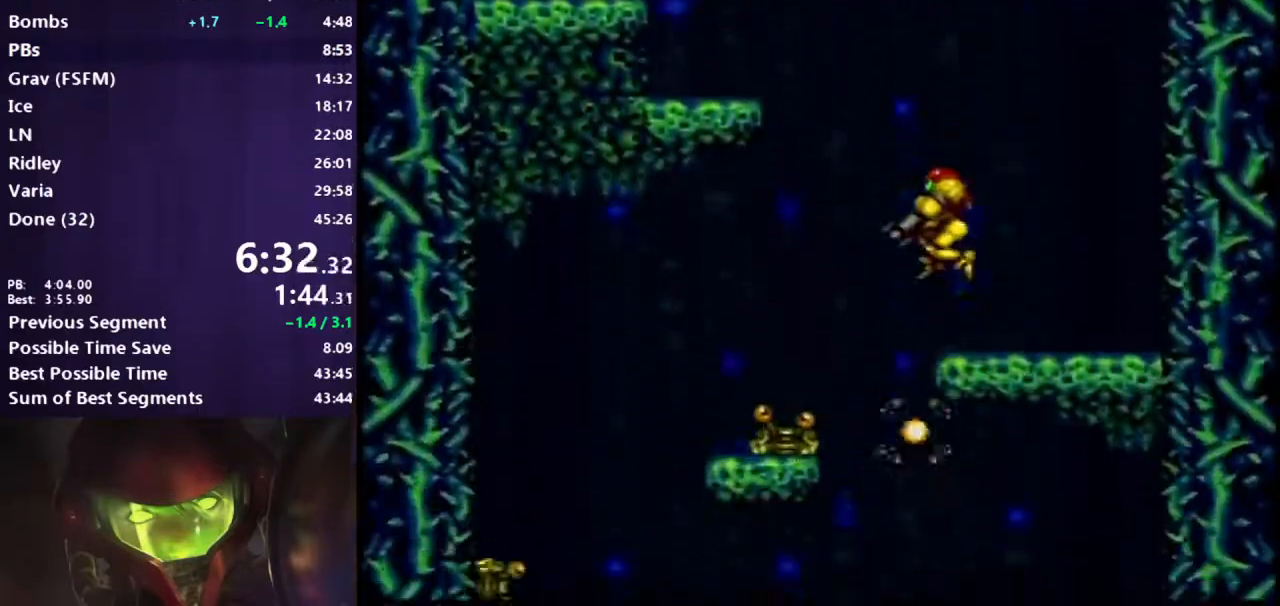
{"buttons": ["B", "DPAD_RIGHT"], "events": [[17, "X", "up"], [50, "L1", "up"], [83, "A", "down"], [167, "A", "up"], [317, "DPAD_LEFT", "up"], [350, "DPAD_RIGHT", "down"]]}
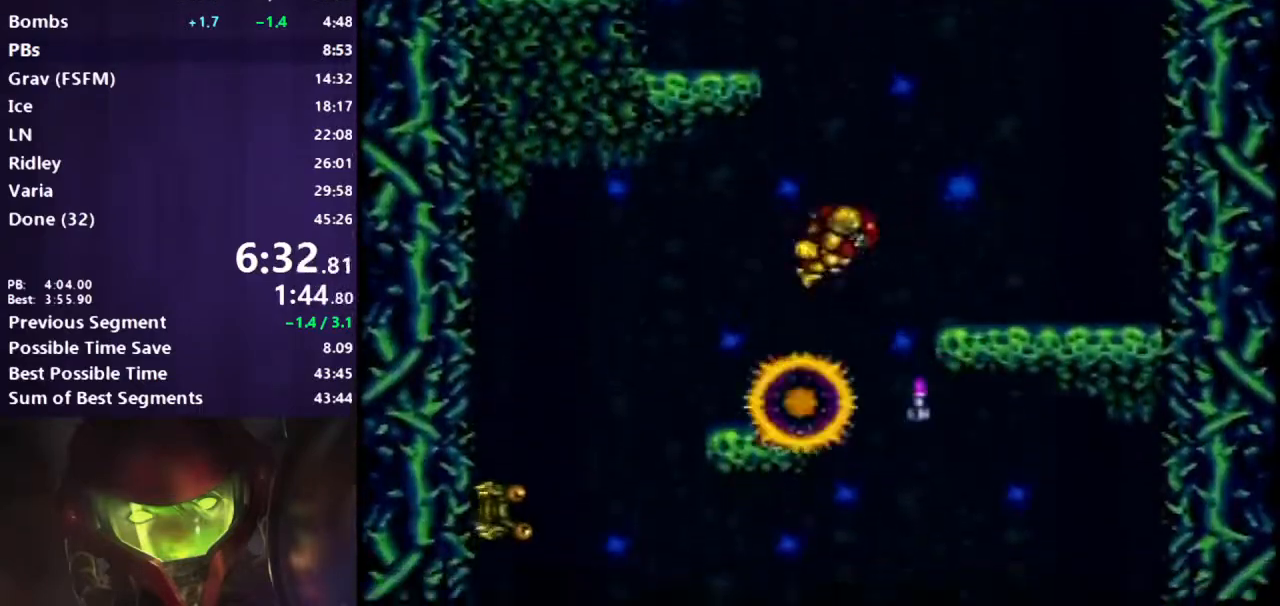
{"buttons": ["B", "DPAD_RIGHT"], "events": [[33, "DPAD_RIGHT", "up"], [117, "DPAD_LEFT", "down"], [367, "DPAD_LEFT", "up"], [467, "DPAD_RIGHT", "down"]]}
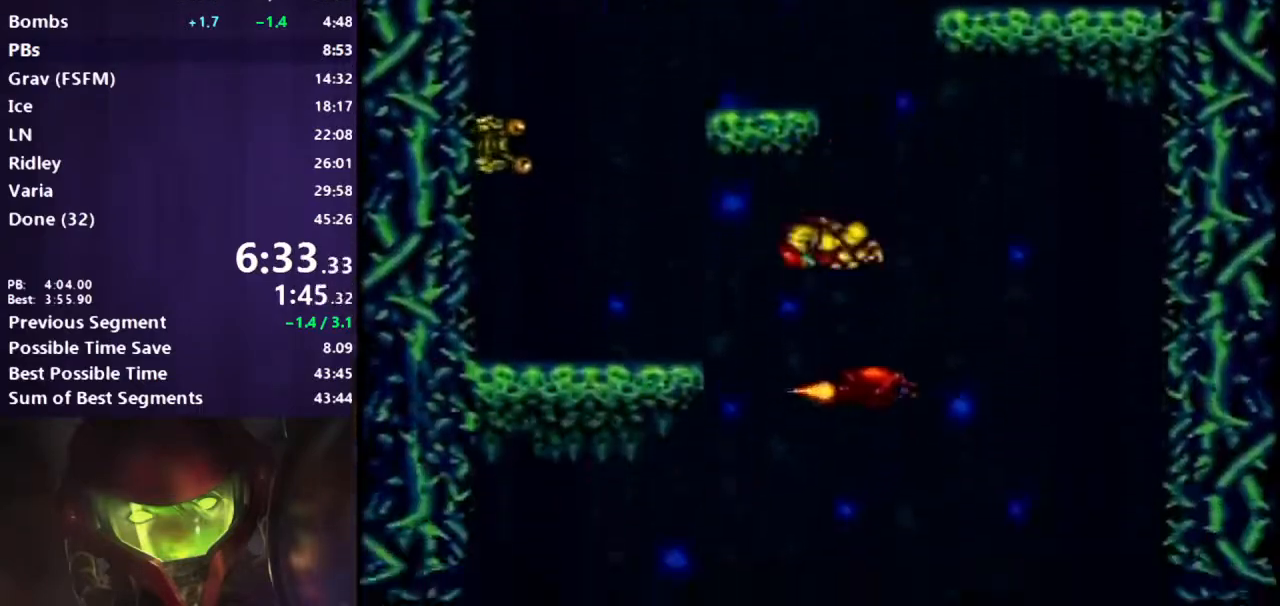
{"buttons": ["DPAD_RIGHT"], "events": [[267, "B", "up"]]}
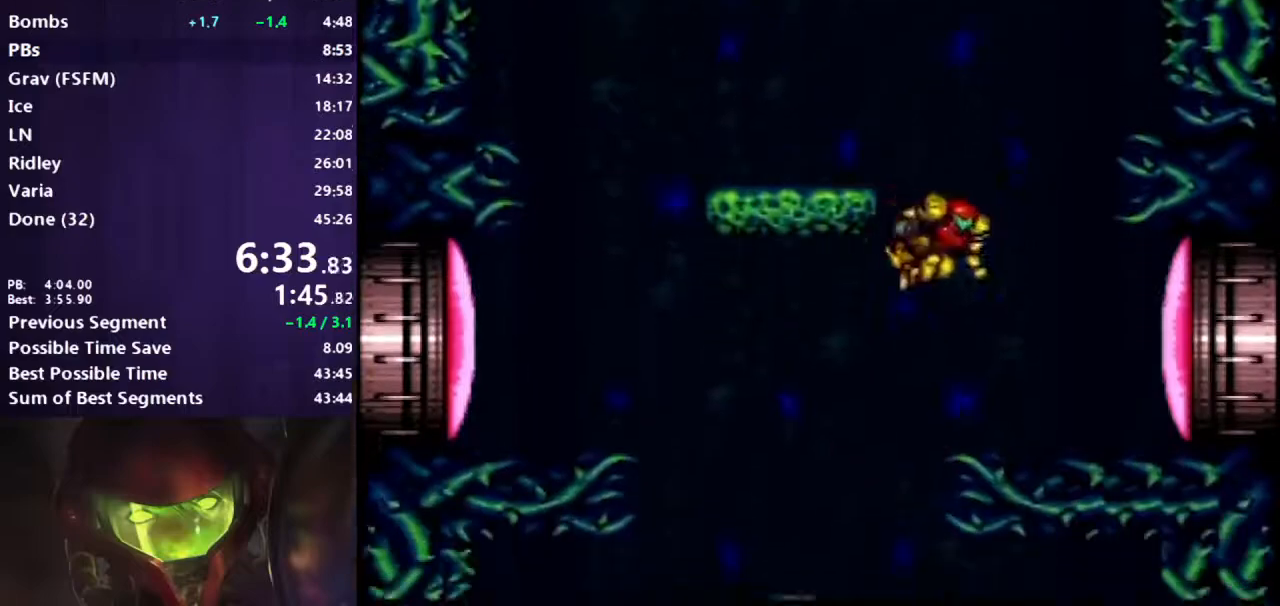
{"buttons": [], "events": [[17, "X", "down"], [67, "DPAD_RIGHT", "up"], [133, "X", "up"], [233, "X", "down"], [283, "X", "up"], [400, "X", "down"], [450, "X", "up"]]}
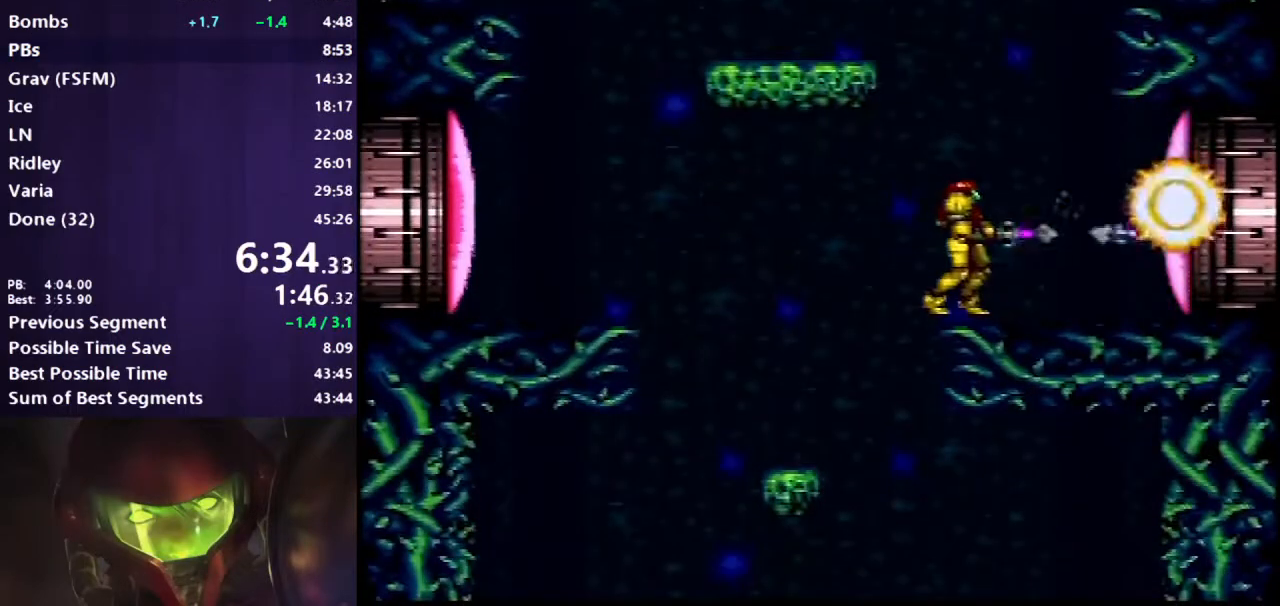
{"buttons": ["B"], "events": [[67, "X", "down"], [150, "X", "up"], [233, "X", "down"], [300, "X", "up"], [400, "B", "down"]]}
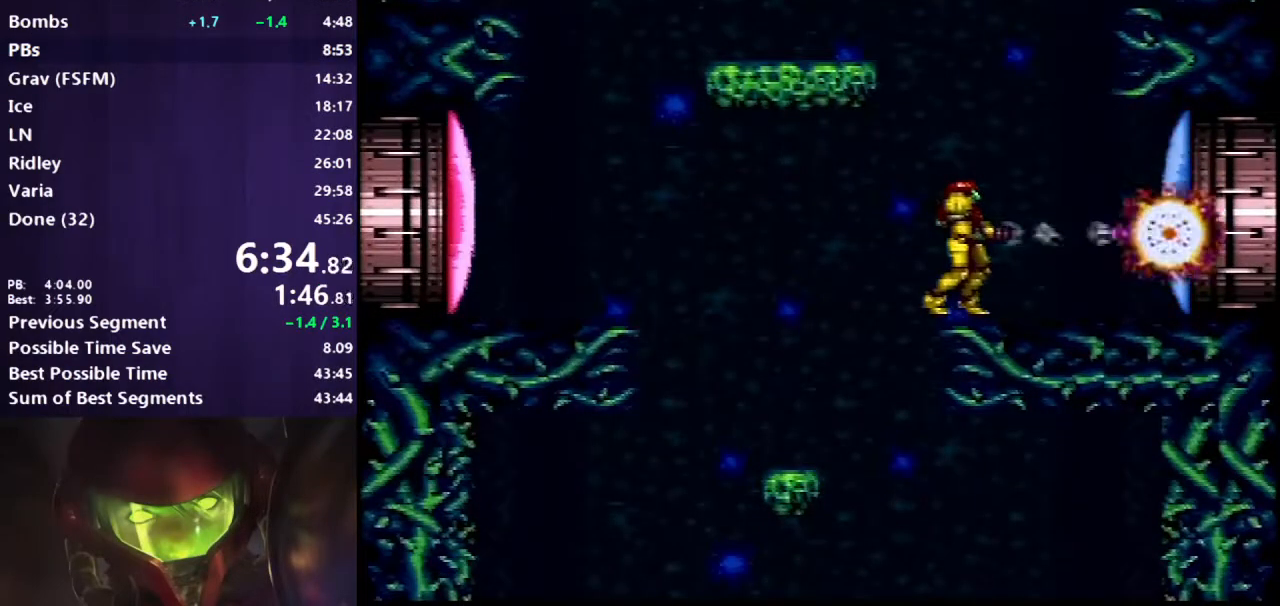
{"buttons": ["A", "B"], "events": [[17, "DPAD_RIGHT", "down"], [417, "A", "down"], [467, "DPAD_RIGHT", "up"]]}
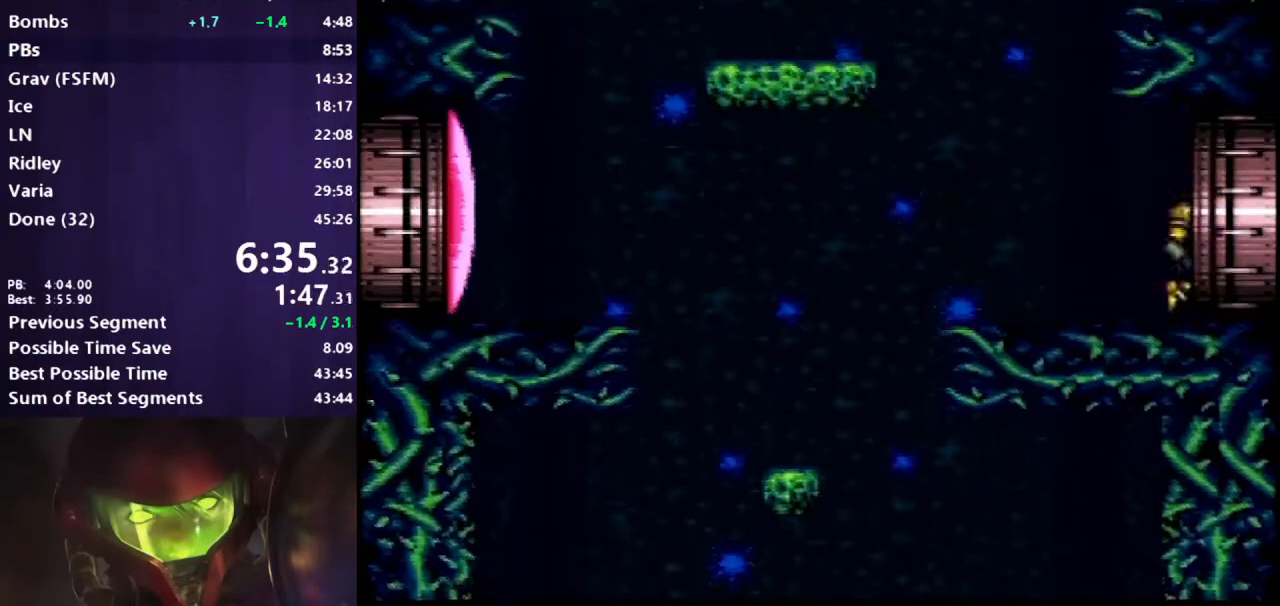
{"buttons": ["A", "B"], "events": []}
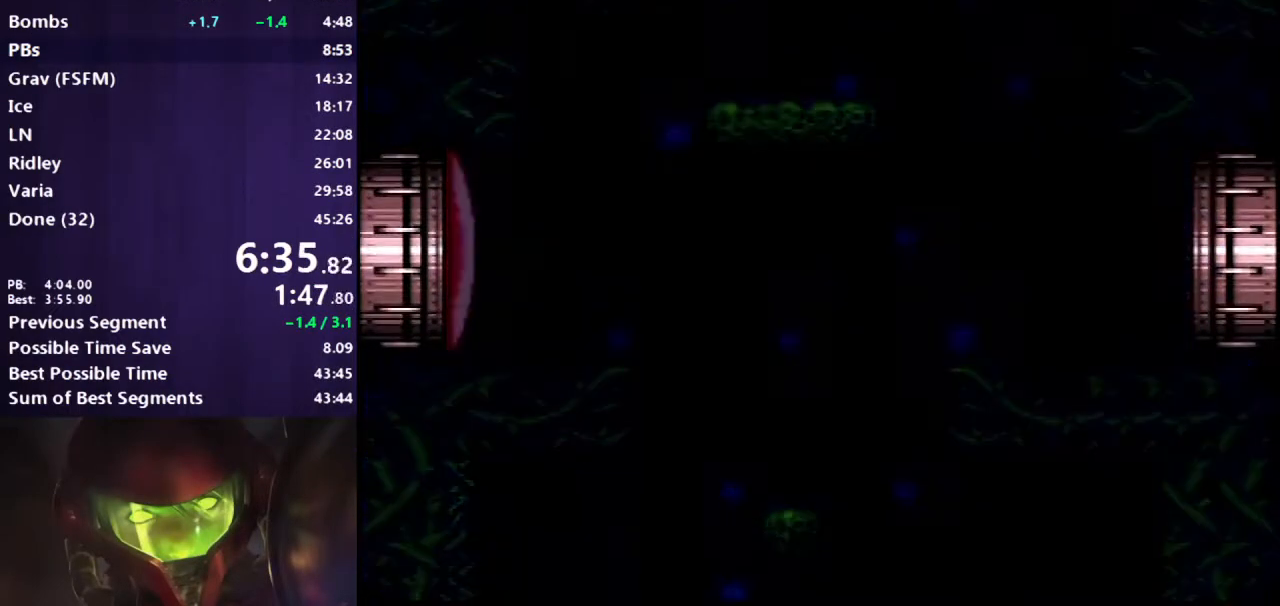
{"buttons": ["A", "B"], "events": []}
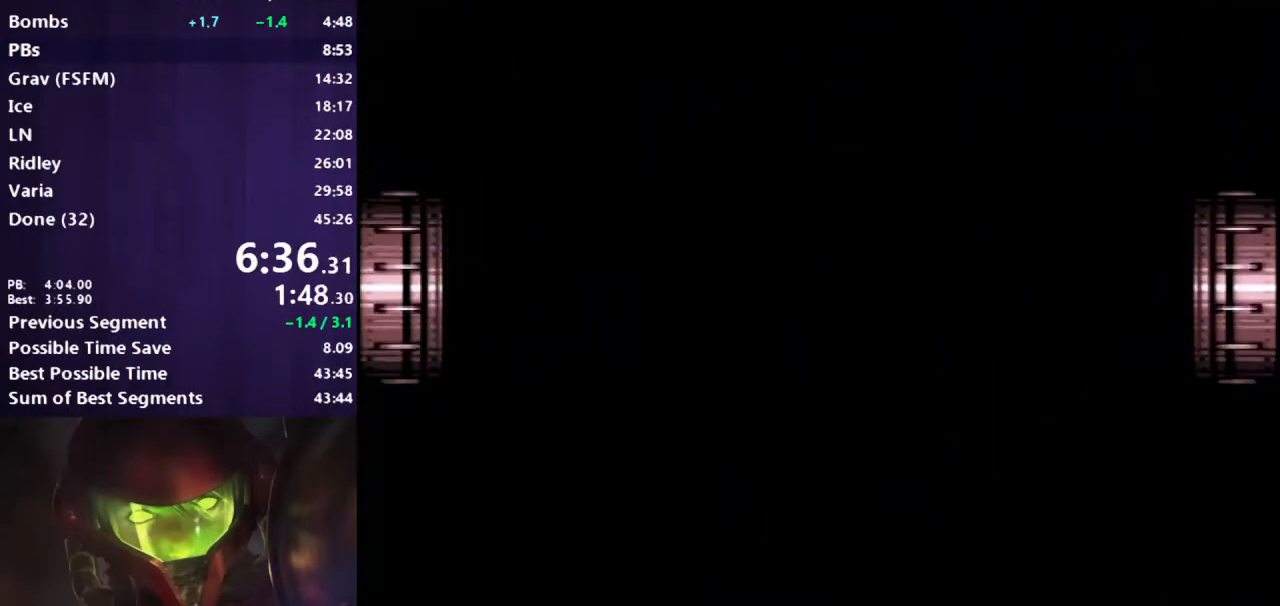
{"buttons": ["A", "B"], "events": []}
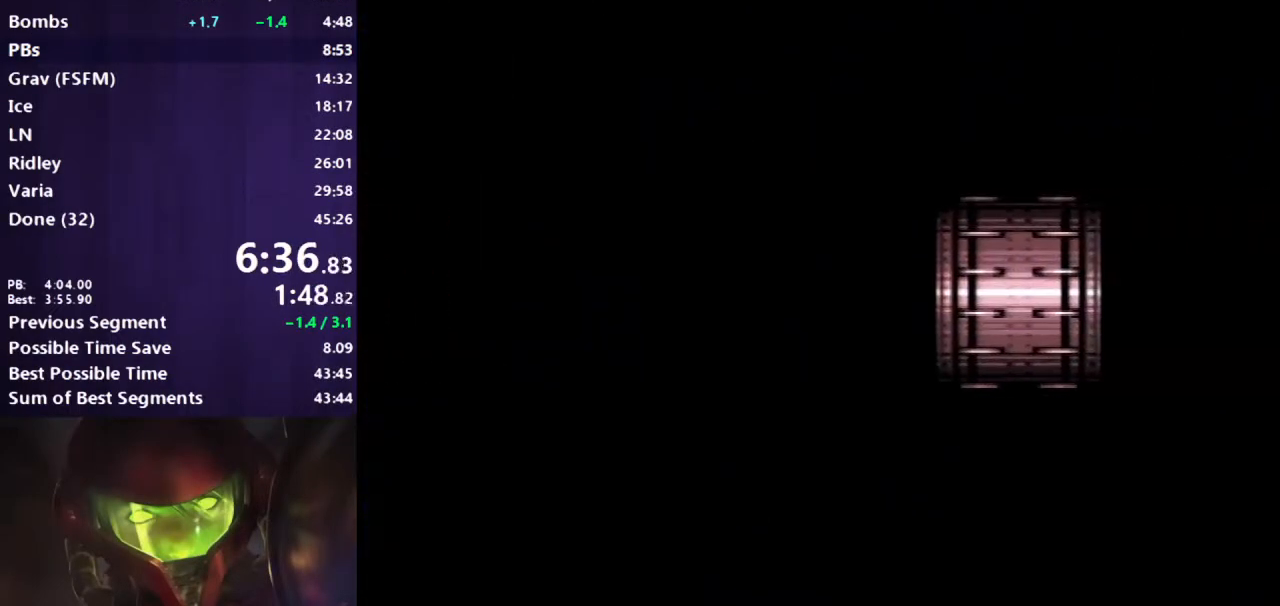
{"buttons": ["A", "B"], "events": []}
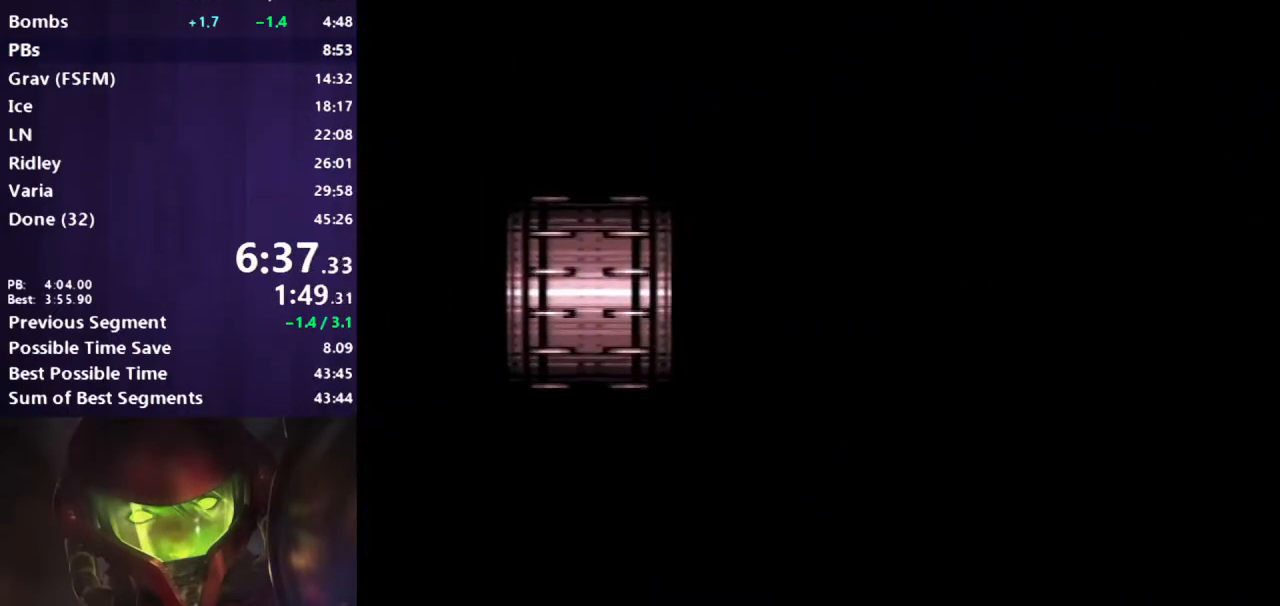
{"buttons": ["A", "B"], "events": []}
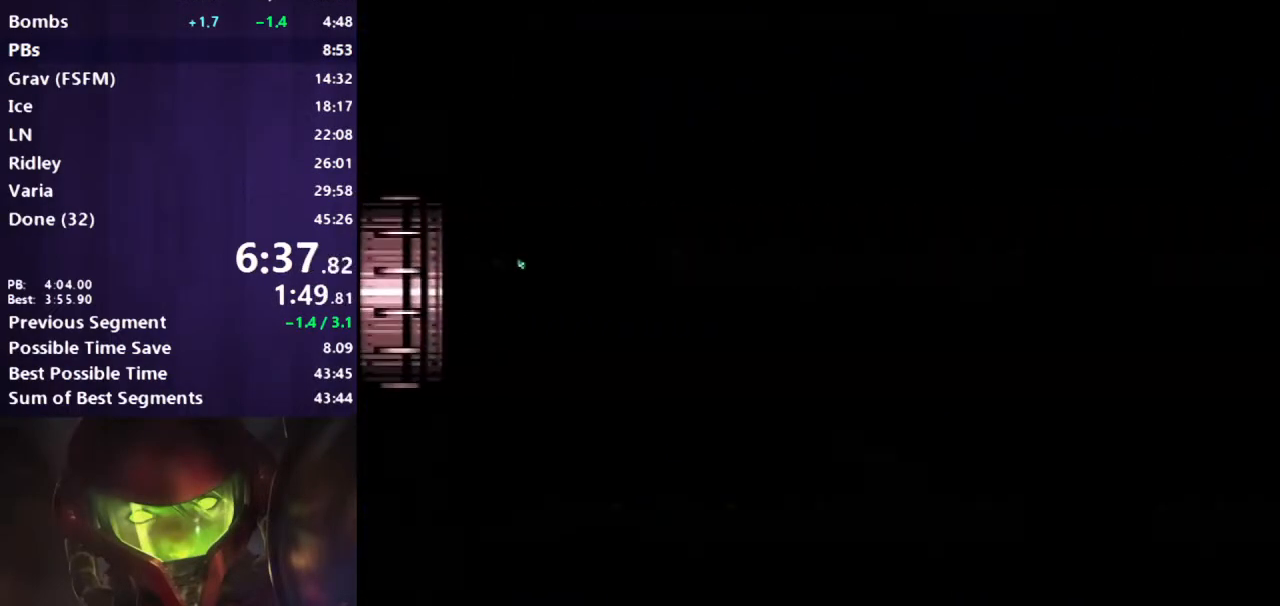
{"buttons": ["A", "B"], "events": []}
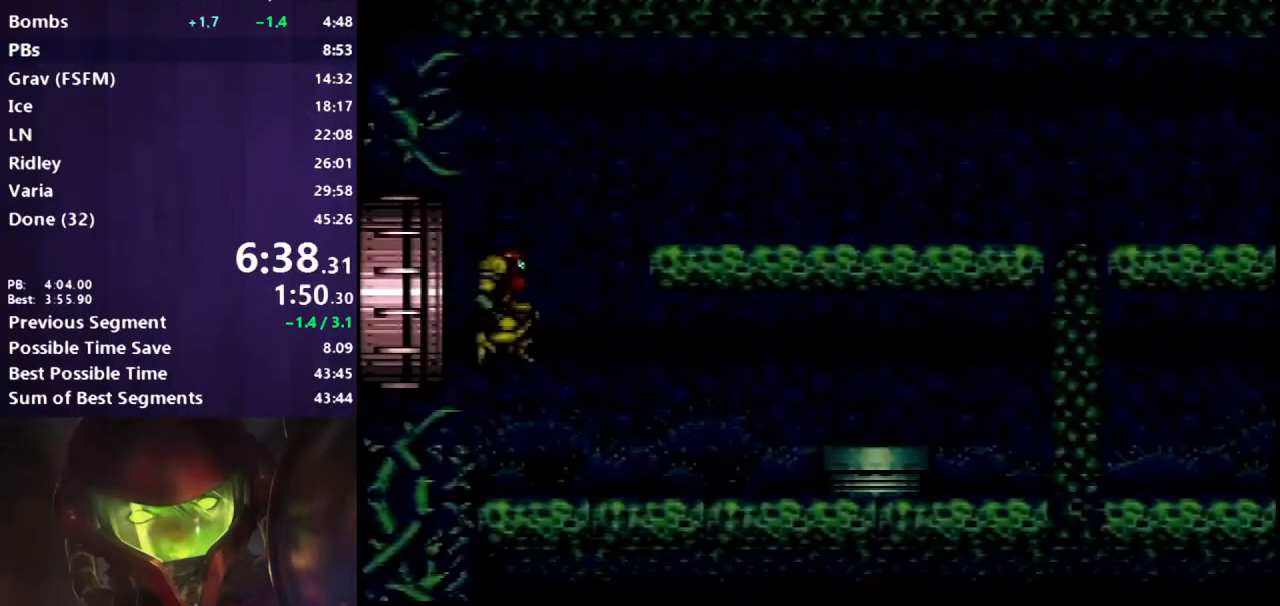
{"buttons": ["A", "B"], "events": [[367, "A", "up"], [367, "DPAD_DOWN", "down"], [450, "A", "down"], [483, "DPAD_DOWN", "up"]]}
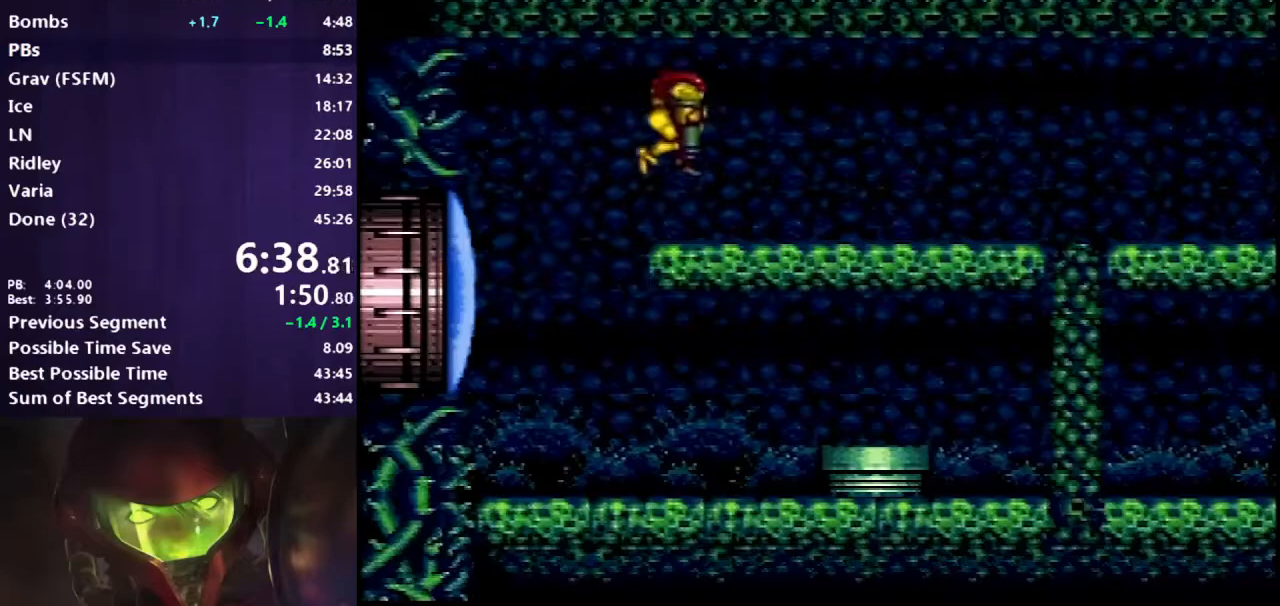
{"buttons": ["B", "R1", "DPAD_RIGHT"], "events": [[217, "DPAD_DOWN", "down"], [250, "DPAD_RIGHT", "down"], [267, "R1", "down"], [283, "A", "up"], [300, "DPAD_DOWN", "up"]]}
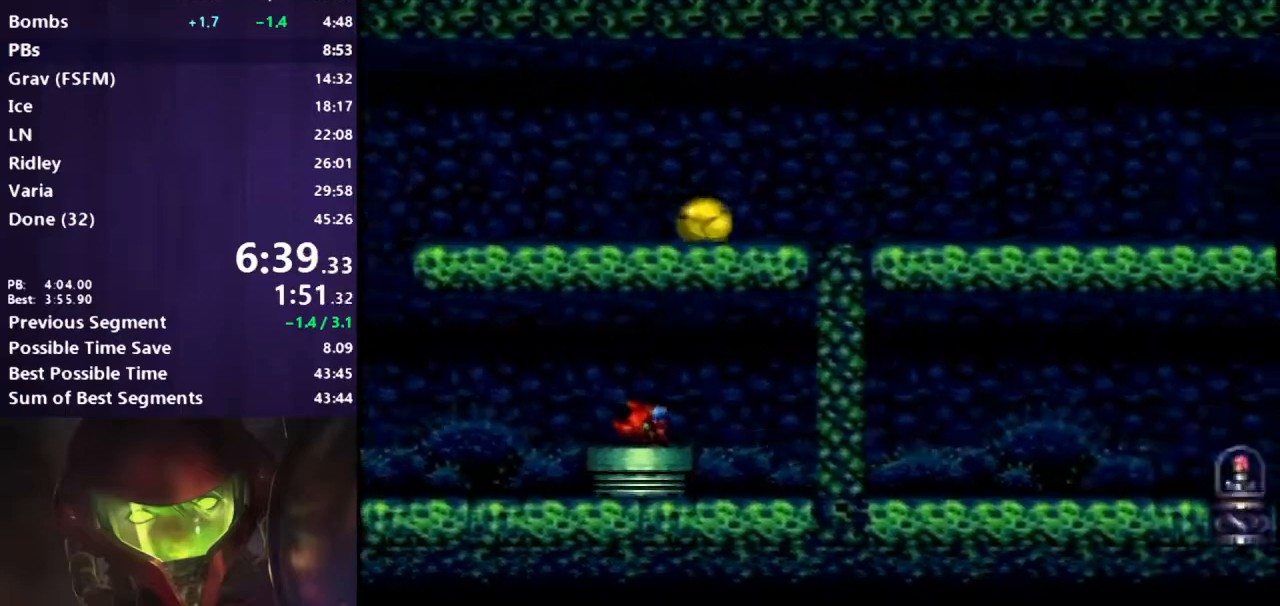
{"buttons": ["B", "R1", "DPAD_RIGHT"], "events": []}
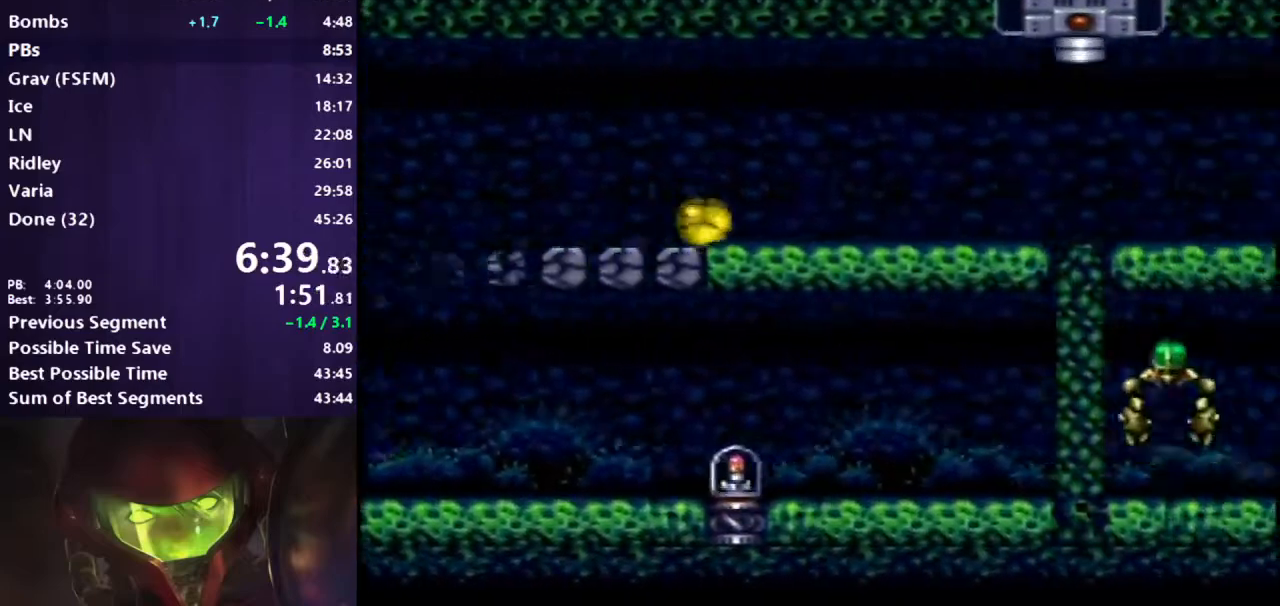
{"buttons": ["B", "R1", "DPAD_RIGHT"], "events": []}